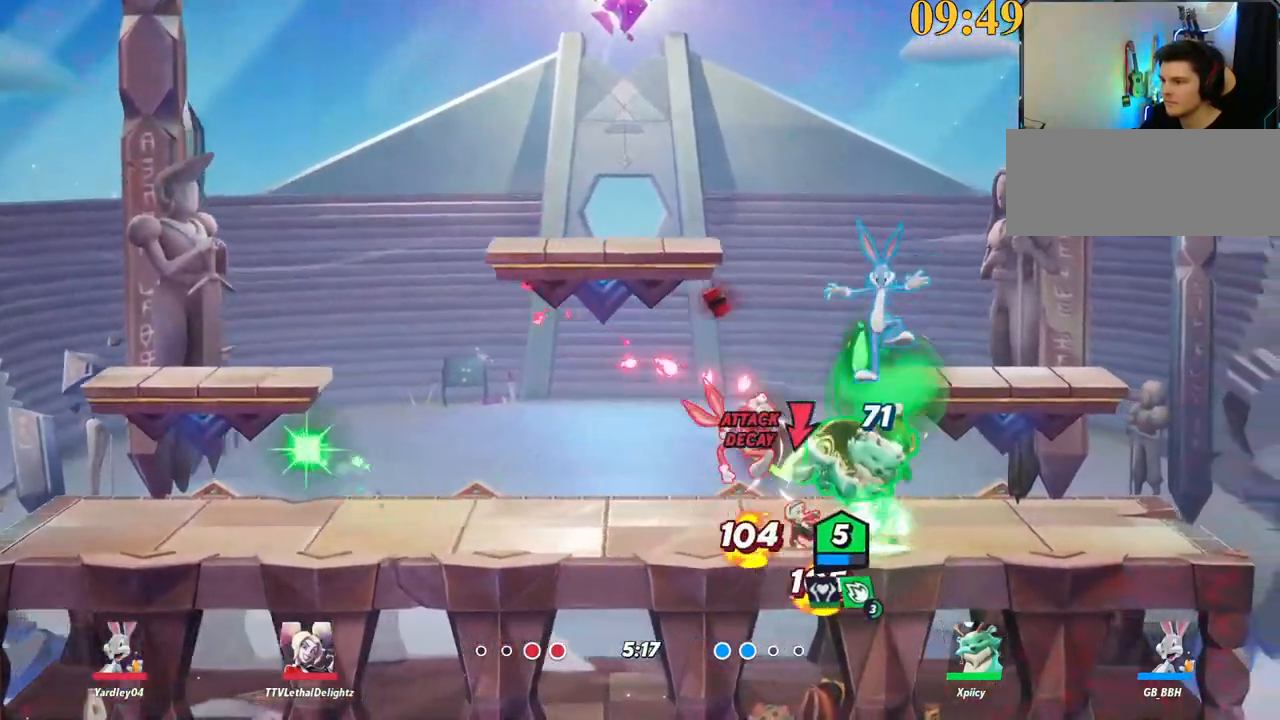
Gameplay with keyboard; each line is a JSON object with the keys held at the frame after it. "events" lists presses ("down") and releases ("up") of ".", "/", "0", "1", "2", "3", "4", "5", "6", "7", "8", "9", "a", "alt_l", "alt_r", "b", "backslash", "backspace", "c", "caps_lock", "comma", "ctrl_l", "ctrl_r", "d", "e", "equals", "f", "g", "h", "i", "j", "k", "l", "lbracket", "m", "minus", "n", "o", "p", "q", "quote", "r", "rbracket", "return", "s", "semicolon", "shift_l", "shift_r", "space", "super", "t", "tab", "tilde", "u", "v", "w", "x", "y" and "z" between this image and that frame as [ms after this image, input, new state], when the widget could be followed in between. No other keys are recorded. Mouse input is not recorded.
{"keys": ["a", "s"], "events": [[17, "backslash", "down"], [50, "backslash", "up"], [50, "space", "down"], [100, "space", "up"], [150, "a", "down"], [200, "d", "up"], [284, "p", "down"], [384, "p", "up"], [384, "s", "down"]]}
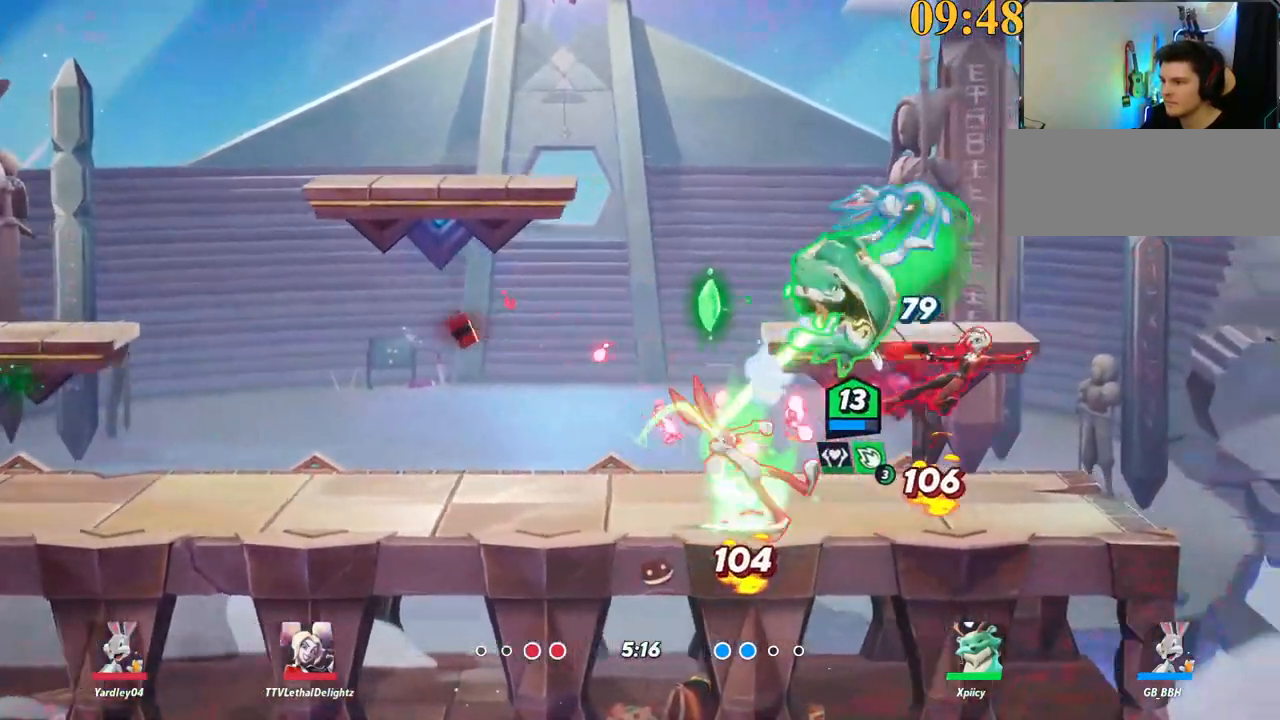
{"keys": ["a"], "events": [[67, "a", "up"], [200, "s", "up"], [300, "a", "down"], [350, "space", "down"], [434, "space", "up"]]}
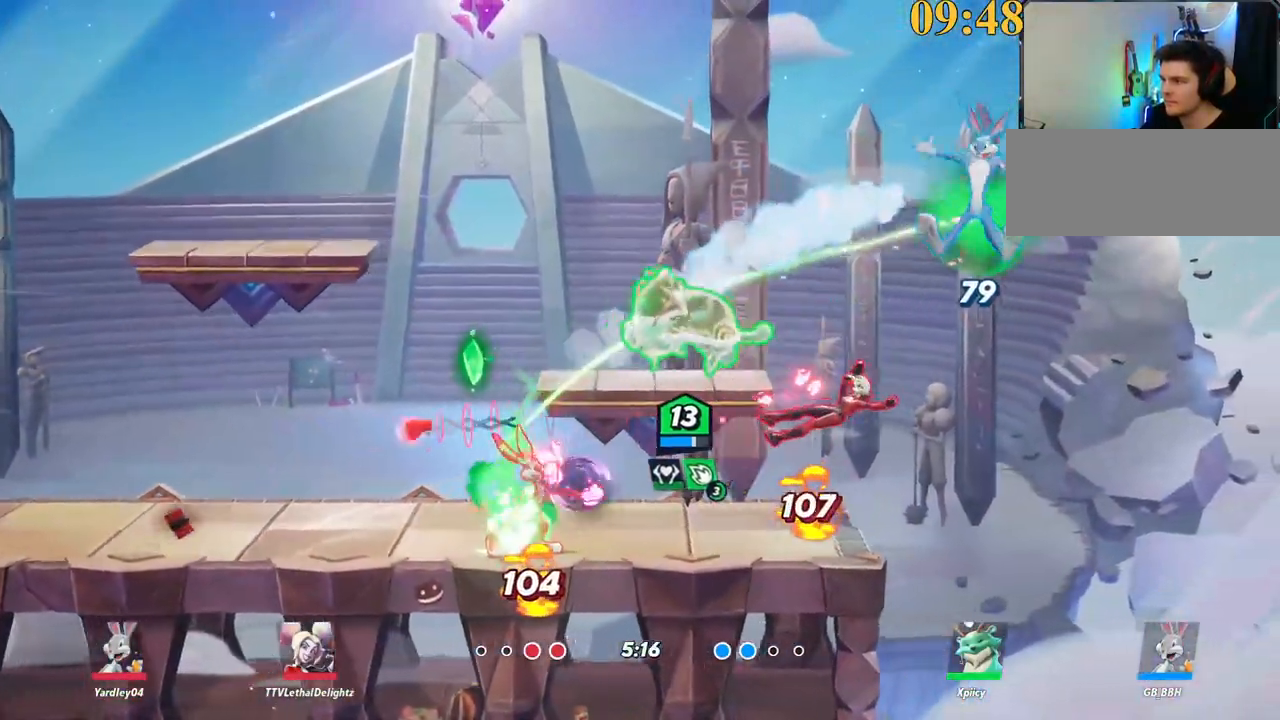
{"keys": ["a", "s"], "events": [[84, "p", "down"], [117, "s", "down"], [167, "a", "up"], [167, "d", "down"], [267, "p", "up"], [350, "a", "down"], [350, "d", "up"]]}
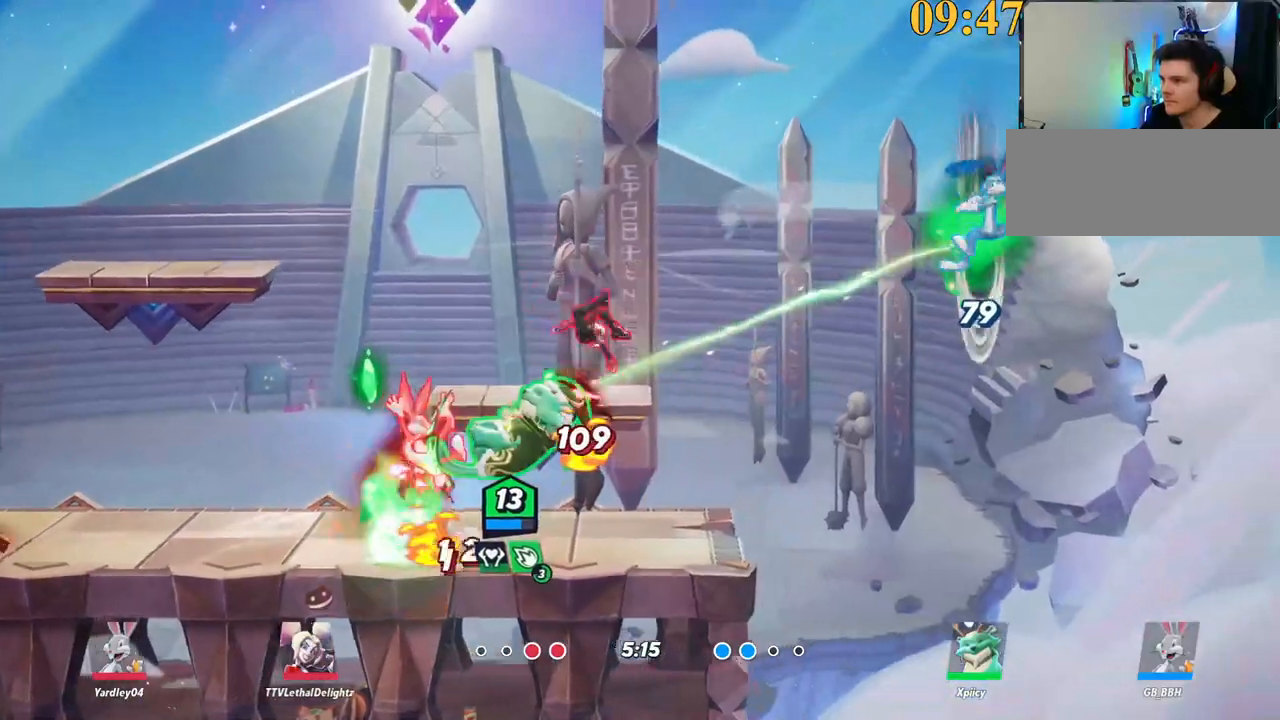
{"keys": ["a"], "events": [[84, "s", "up"]]}
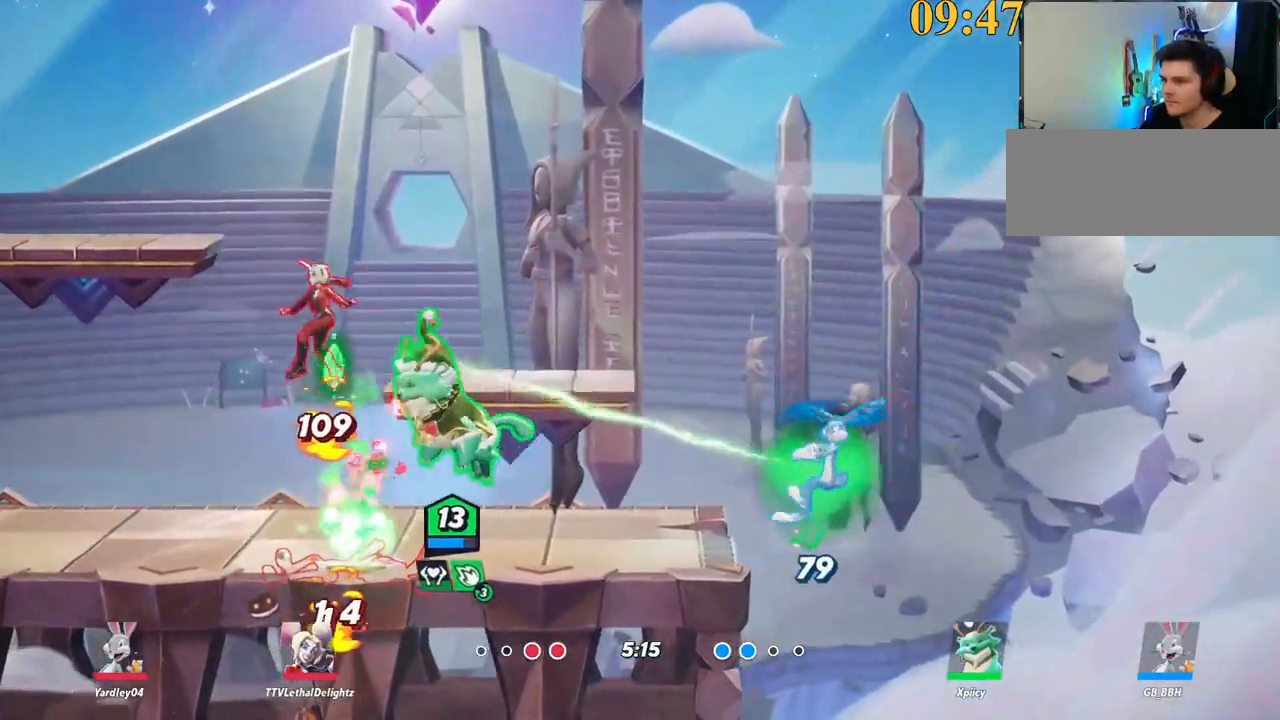
{"keys": ["a"], "events": [[50, "backspace", "down"], [184, "backspace", "up"]]}
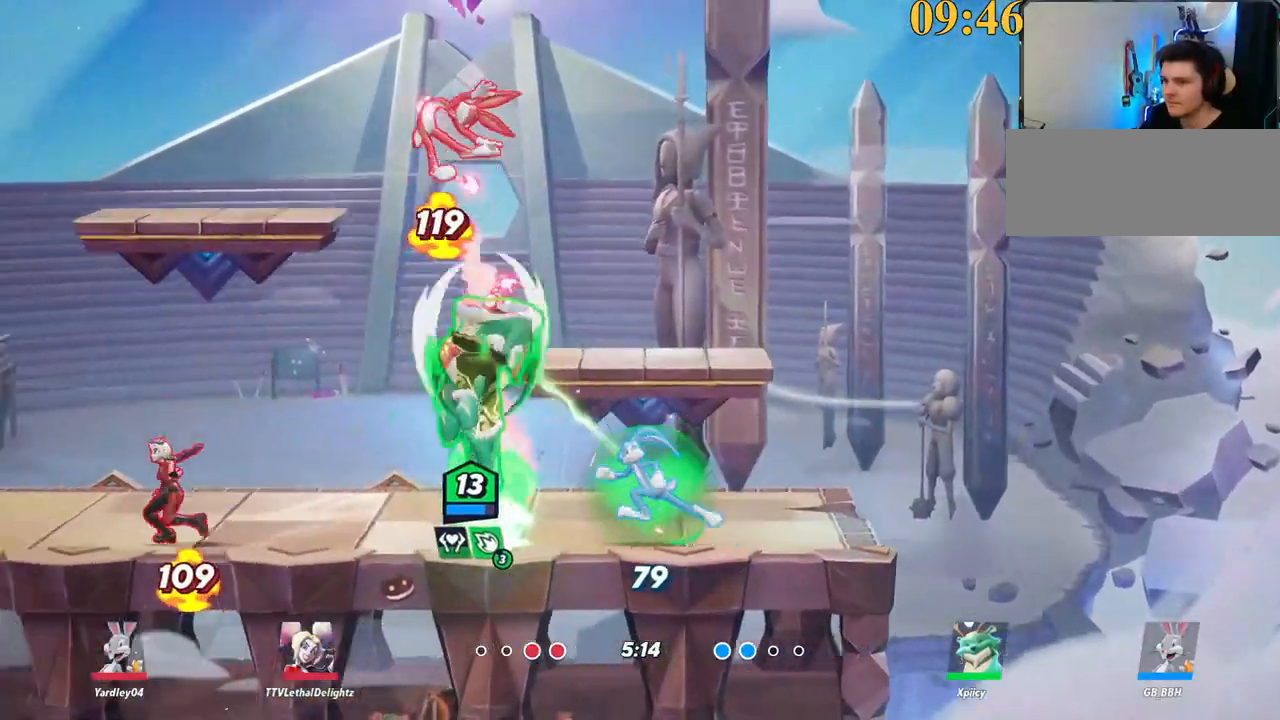
{"keys": [], "events": [[284, "backslash", "down"], [367, "space", "down"], [417, "backslash", "up"], [467, "a", "up"], [467, "space", "up"]]}
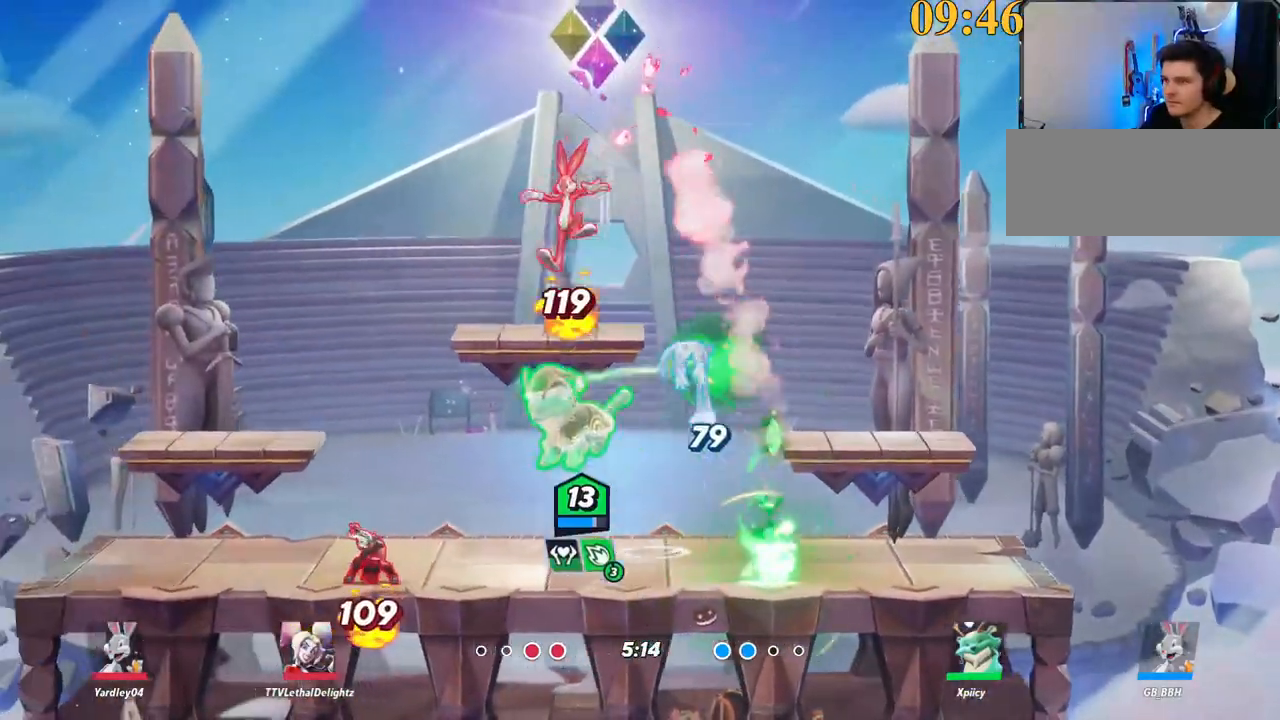
{"keys": ["a"], "events": [[67, "space", "down"], [150, "a", "down"], [150, "backspace", "down"], [150, "space", "up"], [250, "backspace", "up"]]}
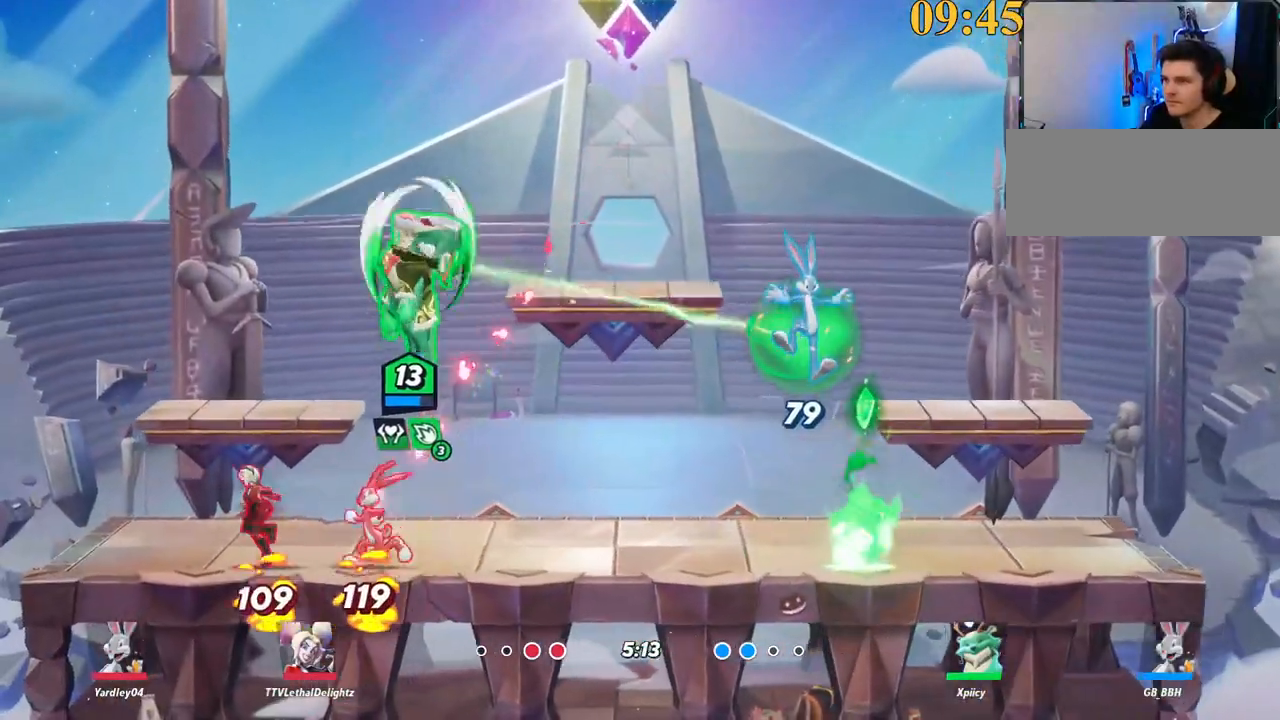
{"keys": ["a", "p", "s"], "events": [[167, "backslash", "down"], [300, "backslash", "up"], [350, "p", "down"], [400, "s", "down"]]}
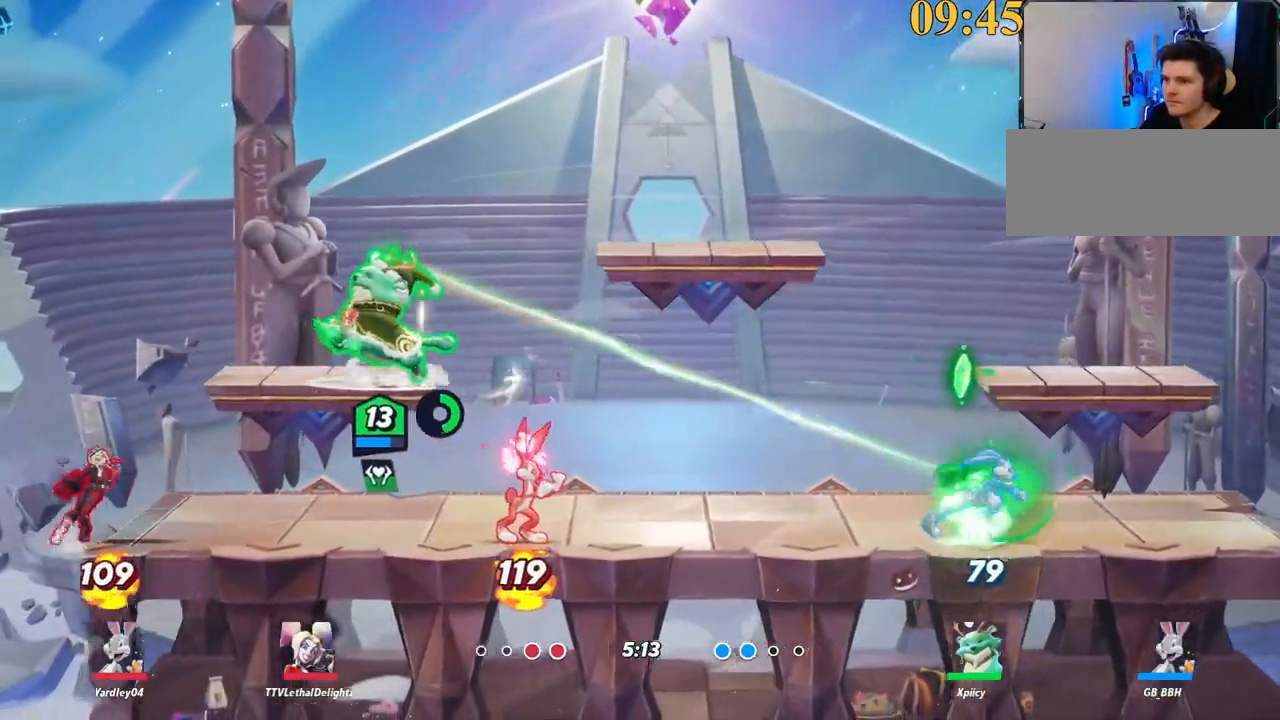
{"keys": ["backslash", "d", "s"], "events": [[134, "p", "up"], [417, "a", "up"], [500, "backslash", "down"], [500, "d", "down"]]}
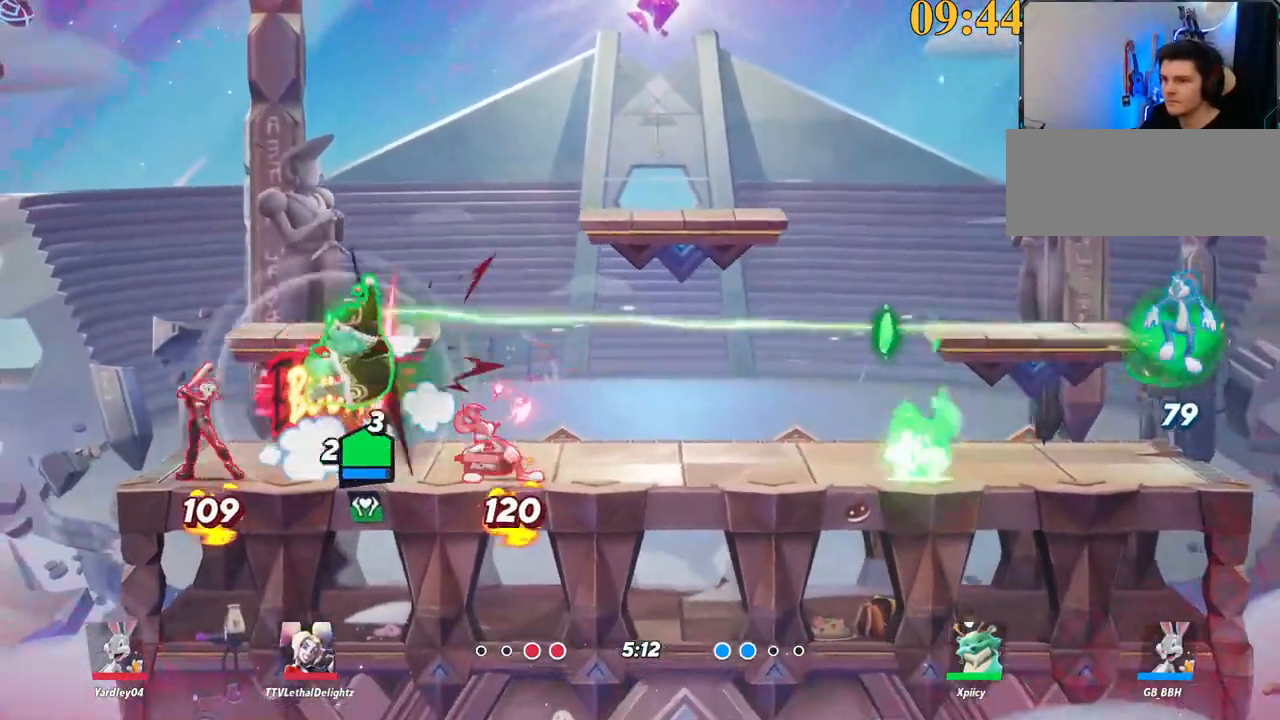
{"keys": ["d"], "events": [[50, "s", "up"], [100, "backslash", "up"]]}
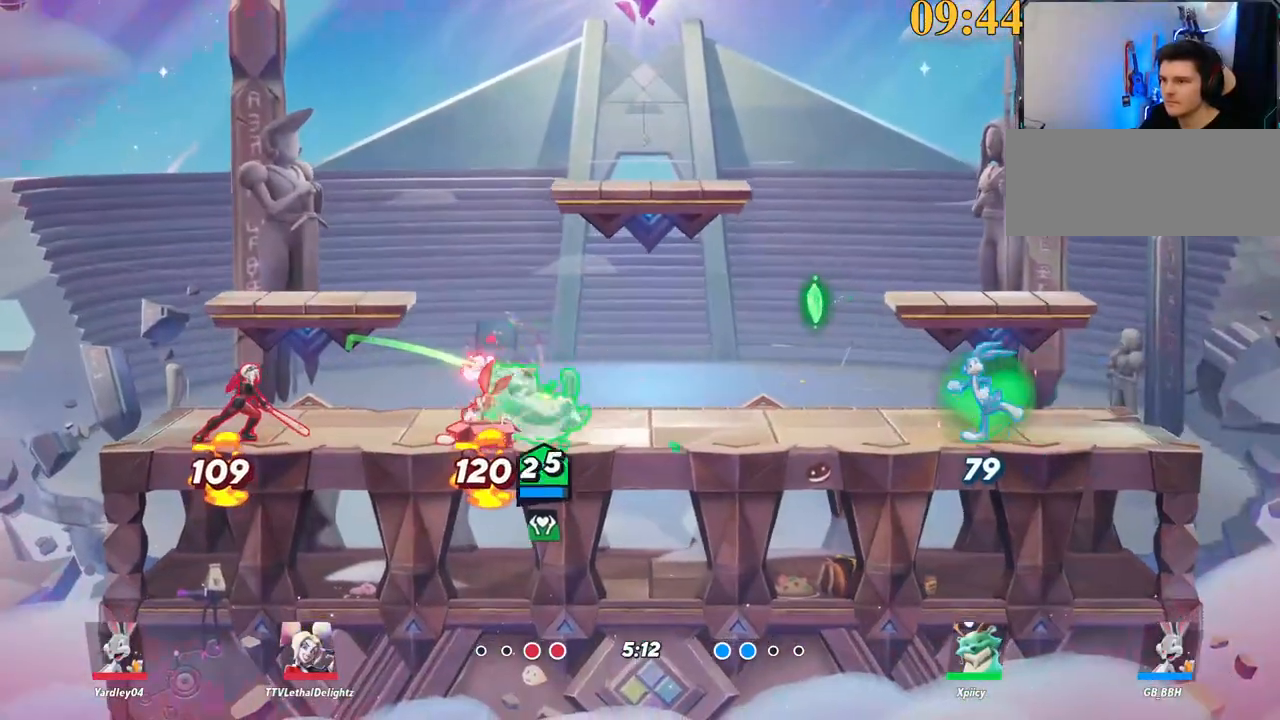
{"keys": ["backslash", "d"], "events": [[17, "backslash", "down"], [50, "space", "down"], [150, "backslash", "up"], [234, "space", "up"], [384, "space", "down"], [434, "space", "up"], [467, "backslash", "down"]]}
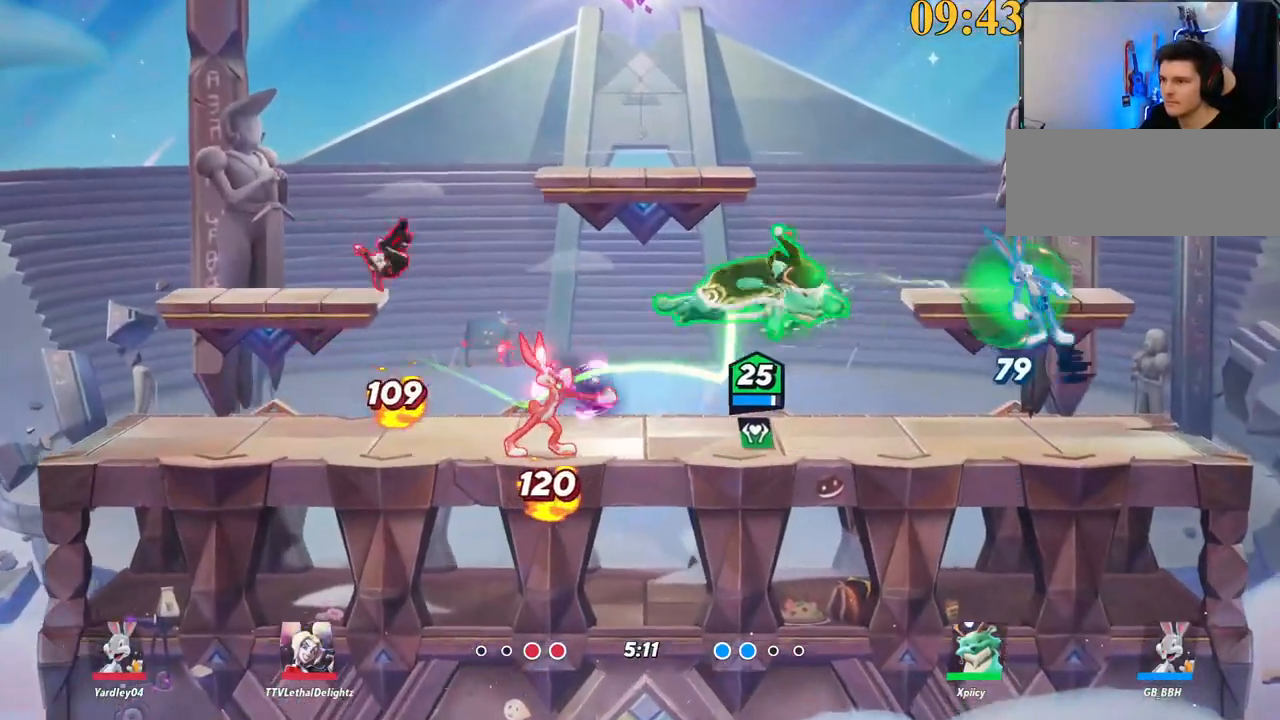
{"keys": ["d", "s"], "events": [[67, "backslash", "up"], [67, "space", "down"], [167, "a", "down"], [167, "d", "up"], [250, "x", "down"], [300, "s", "down"], [350, "space", "up"], [350, "x", "up"], [434, "d", "down"], [484, "a", "up"]]}
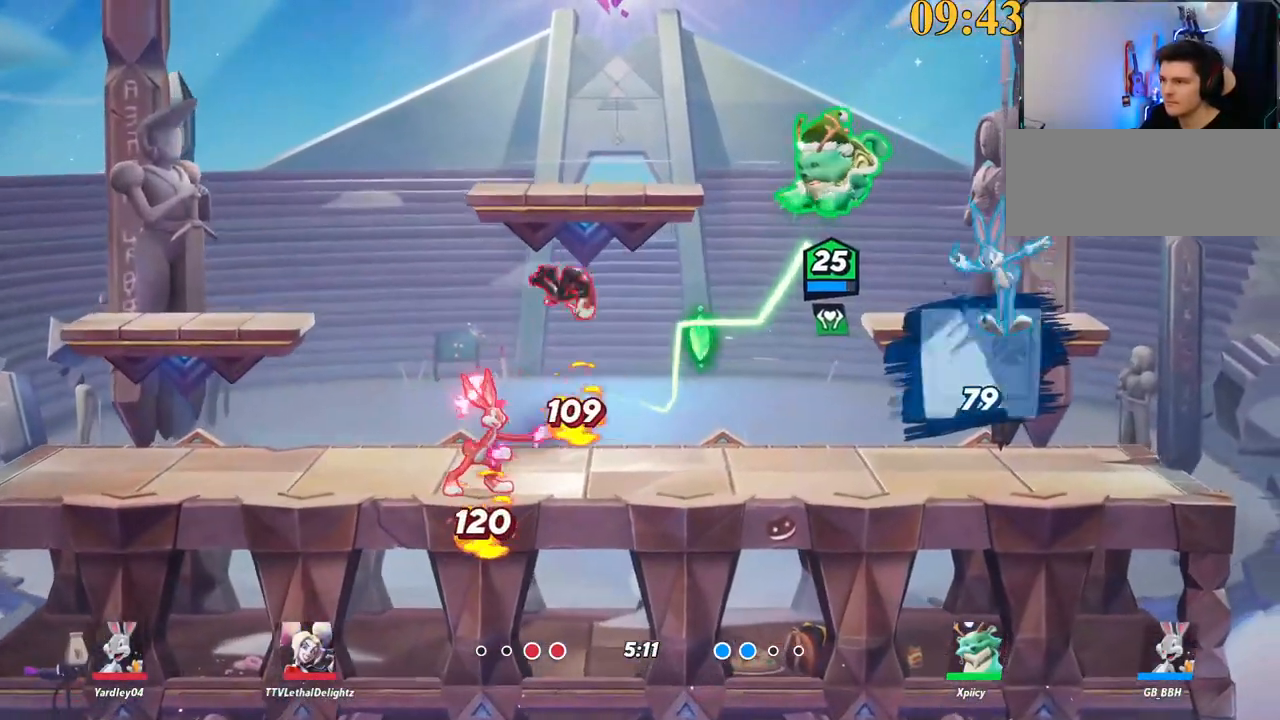
{"keys": ["a", "d"], "events": [[250, "backslash", "down"], [450, "backslash", "up"], [484, "a", "down"], [484, "s", "up"]]}
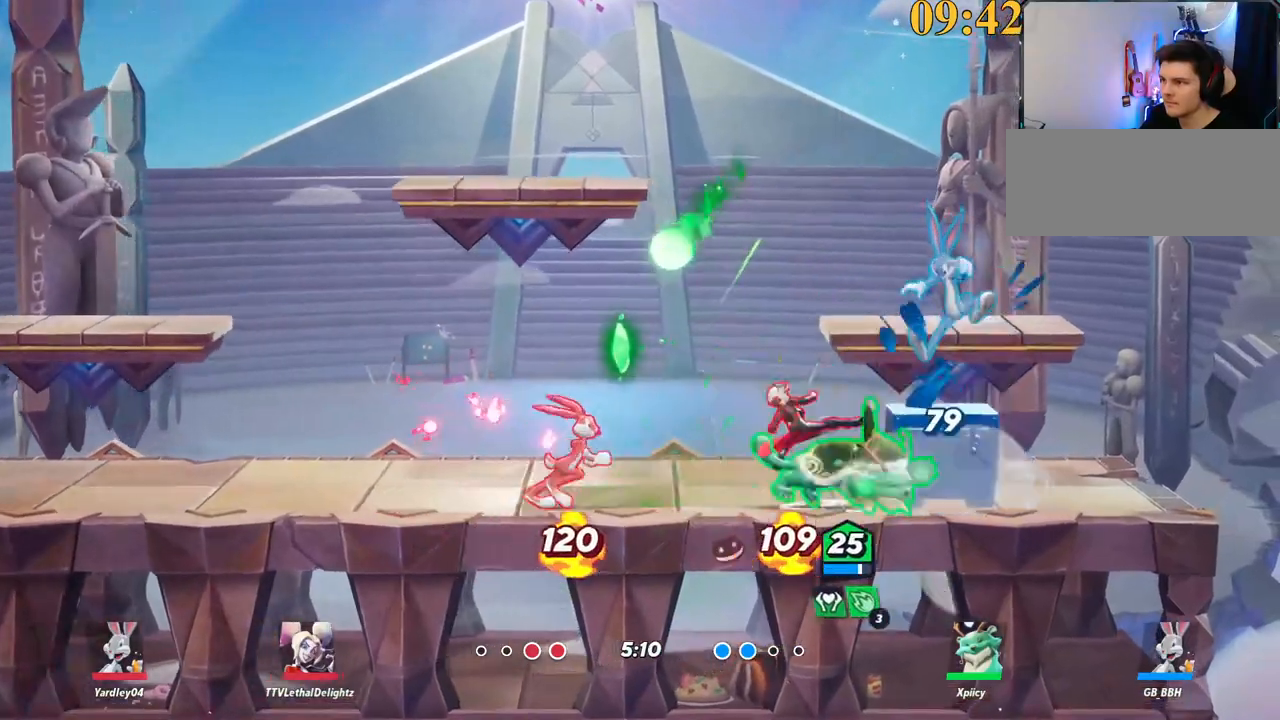
{"keys": ["a"], "events": [[34, "d", "up"], [34, "semicolon", "down"], [134, "semicolon", "up"]]}
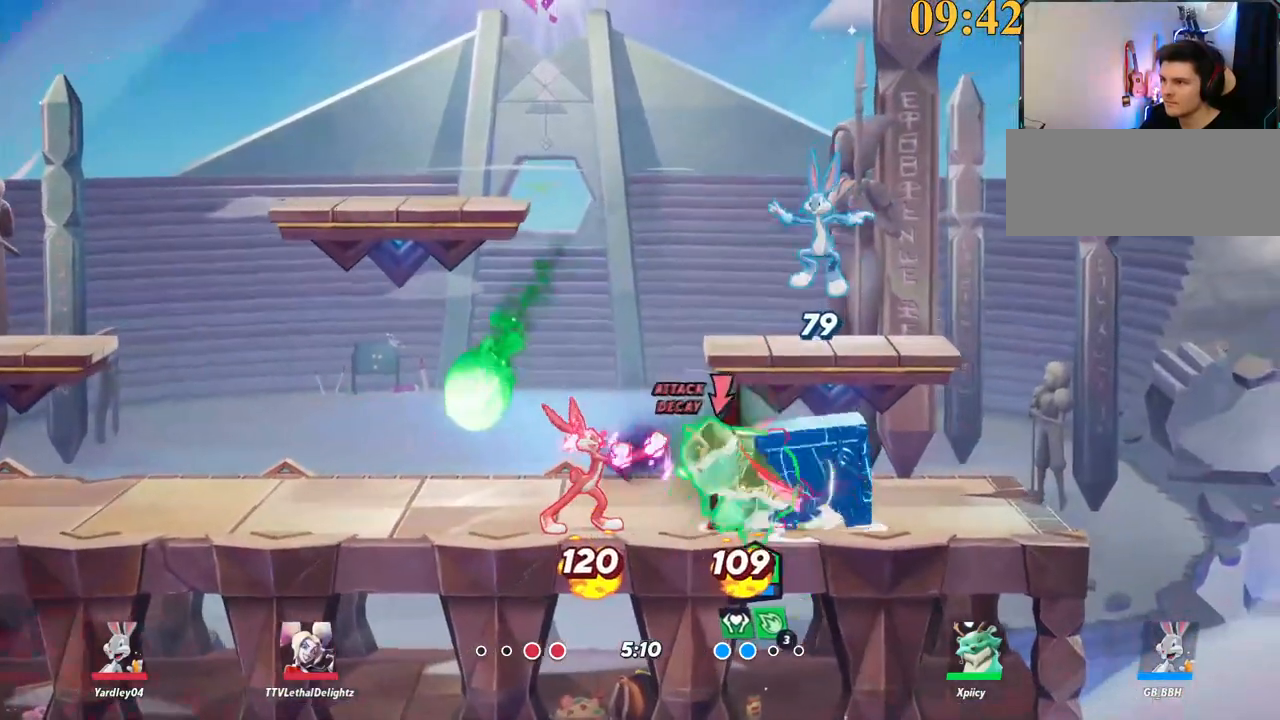
{"keys": ["a", "backslash"], "events": [[50, "a", "up"], [84, "backslash", "down"], [134, "d", "down"], [184, "backslash", "up"], [184, "space", "down"], [234, "a", "down"], [234, "d", "up"], [334, "space", "up"], [467, "backslash", "down"]]}
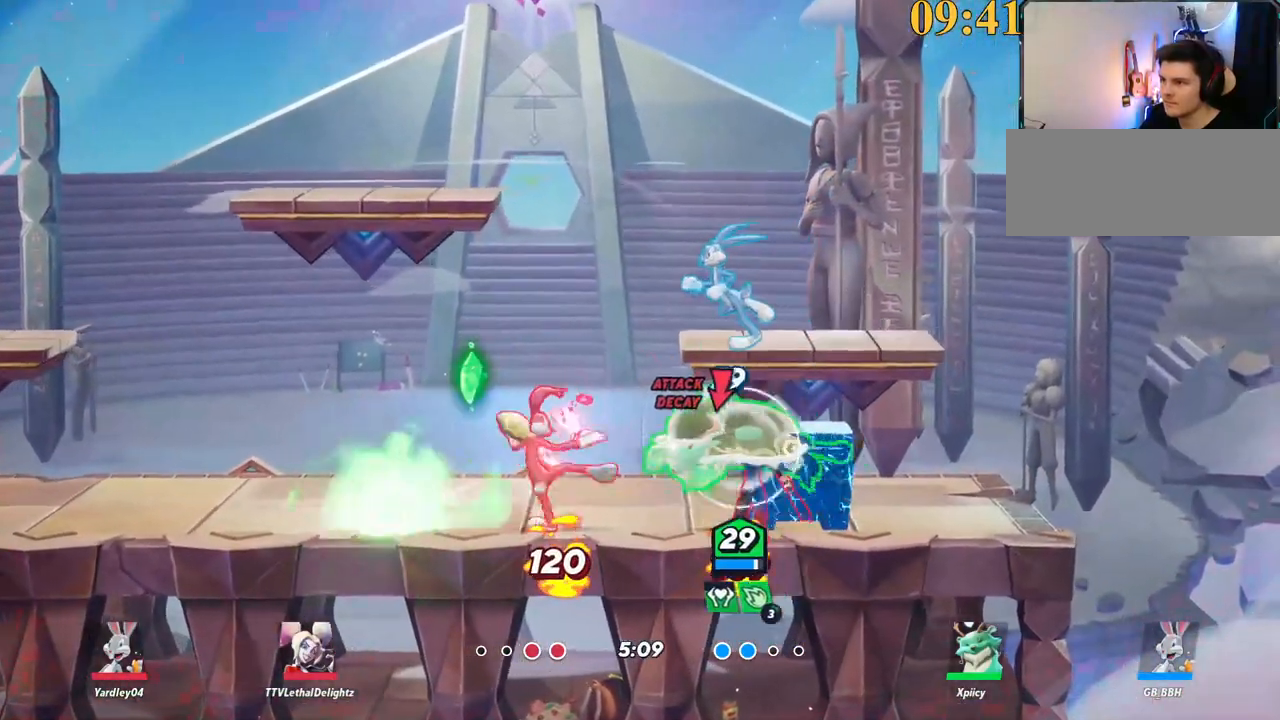
{"keys": ["d"], "events": [[50, "backslash", "up"], [50, "space", "down"], [150, "space", "up"], [434, "a", "up"], [434, "d", "down"]]}
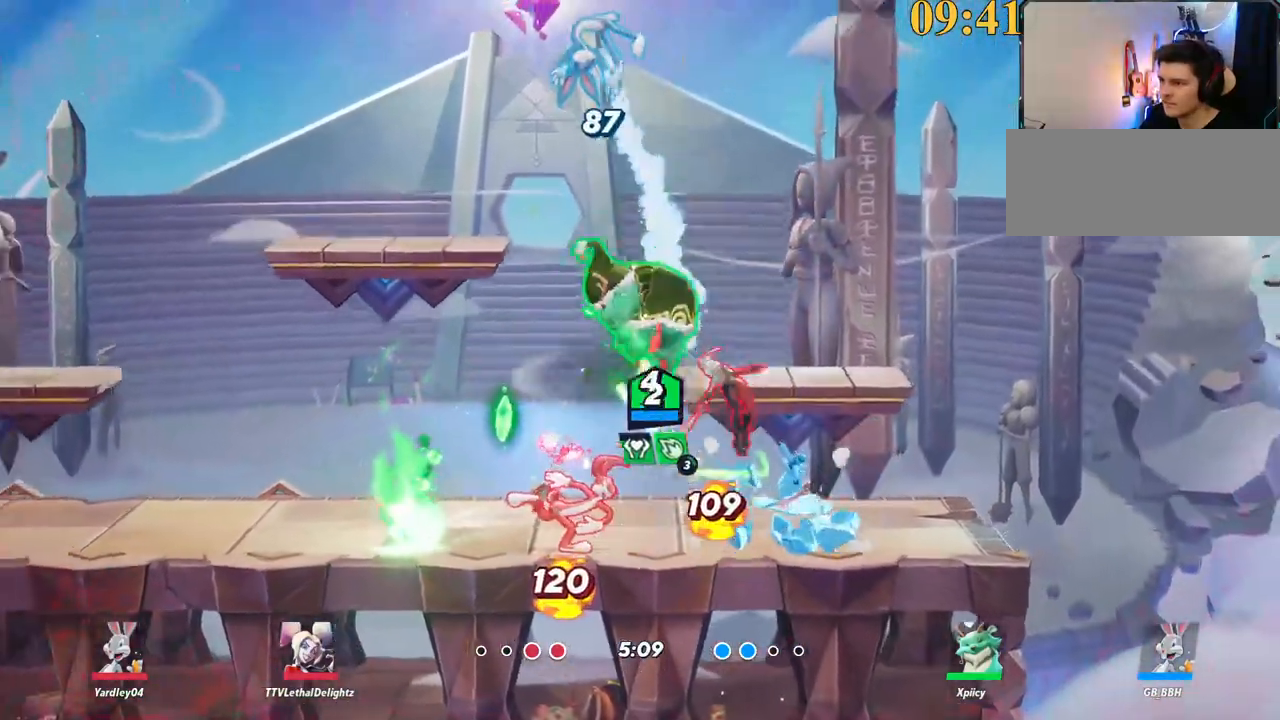
{"keys": ["d", "s"], "events": [[150, "a", "down"], [150, "d", "up"], [250, "s", "down"], [334, "a", "up"], [384, "d", "down"]]}
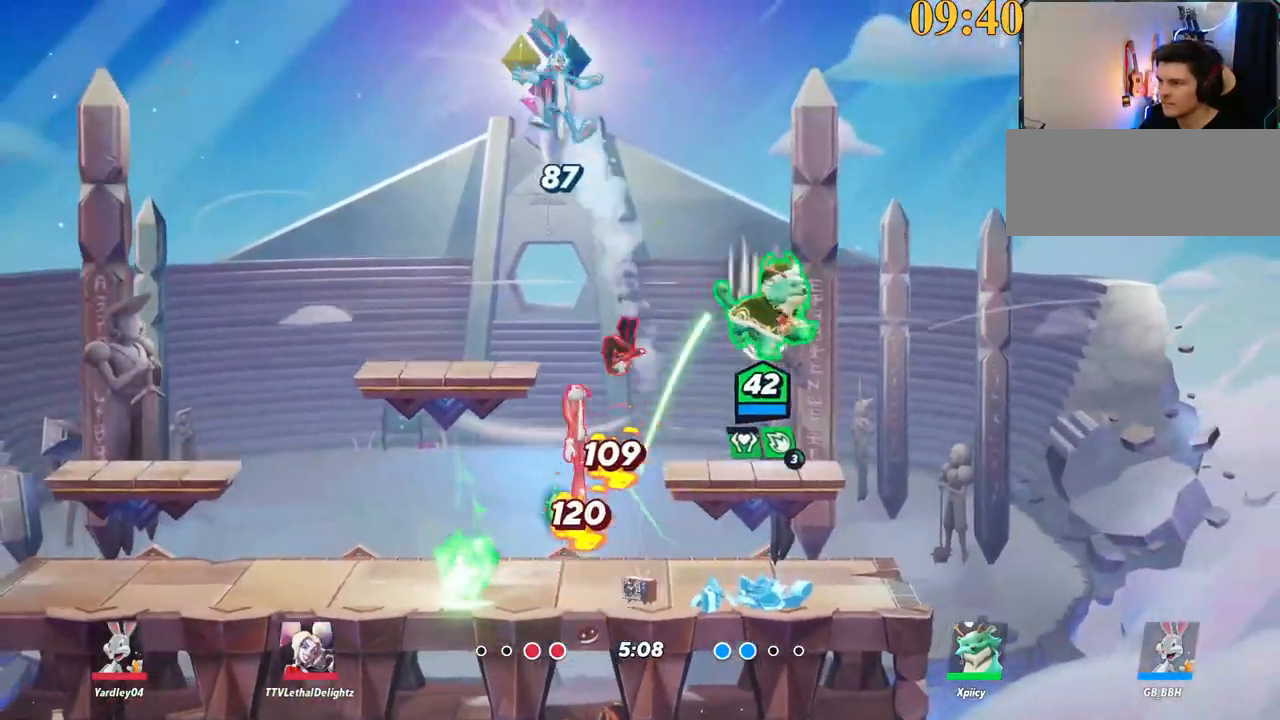
{"keys": ["a"], "events": [[150, "a", "down"], [200, "d", "up"], [200, "s", "up"], [250, "semicolon", "down"], [300, "semicolon", "up"]]}
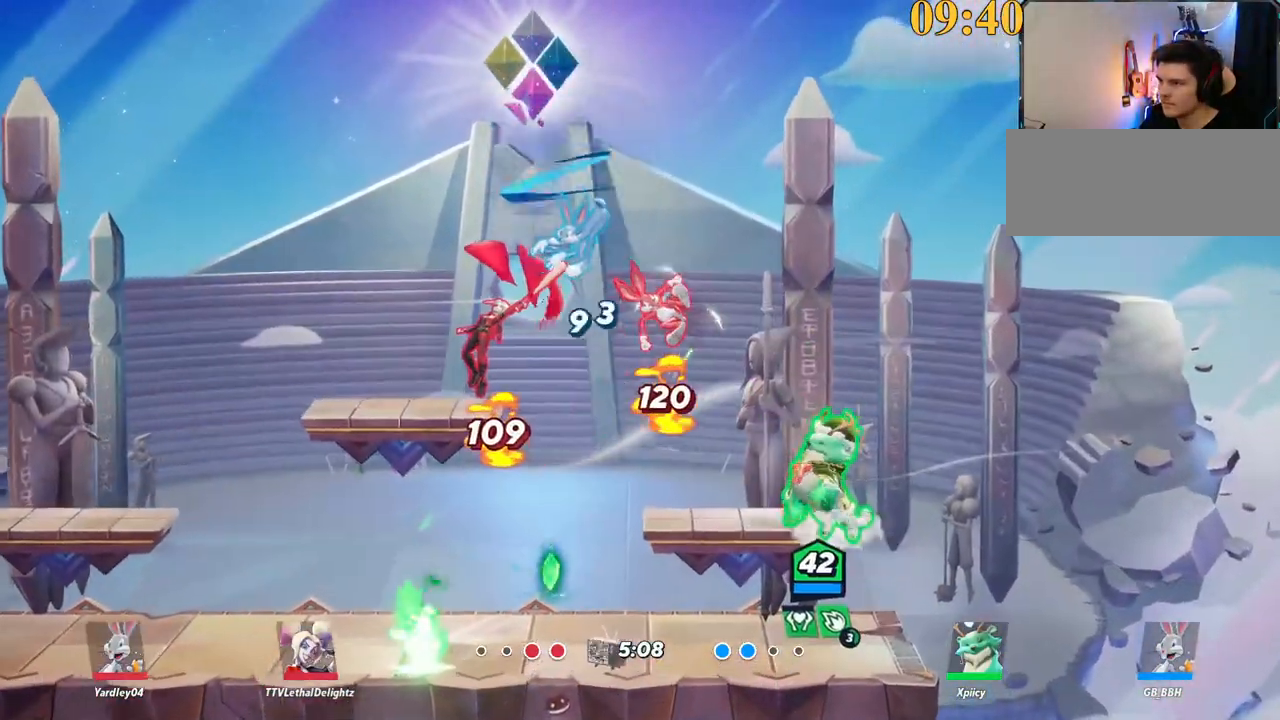
{"keys": ["a"], "events": [[267, "quote", "down"], [350, "quote", "up"]]}
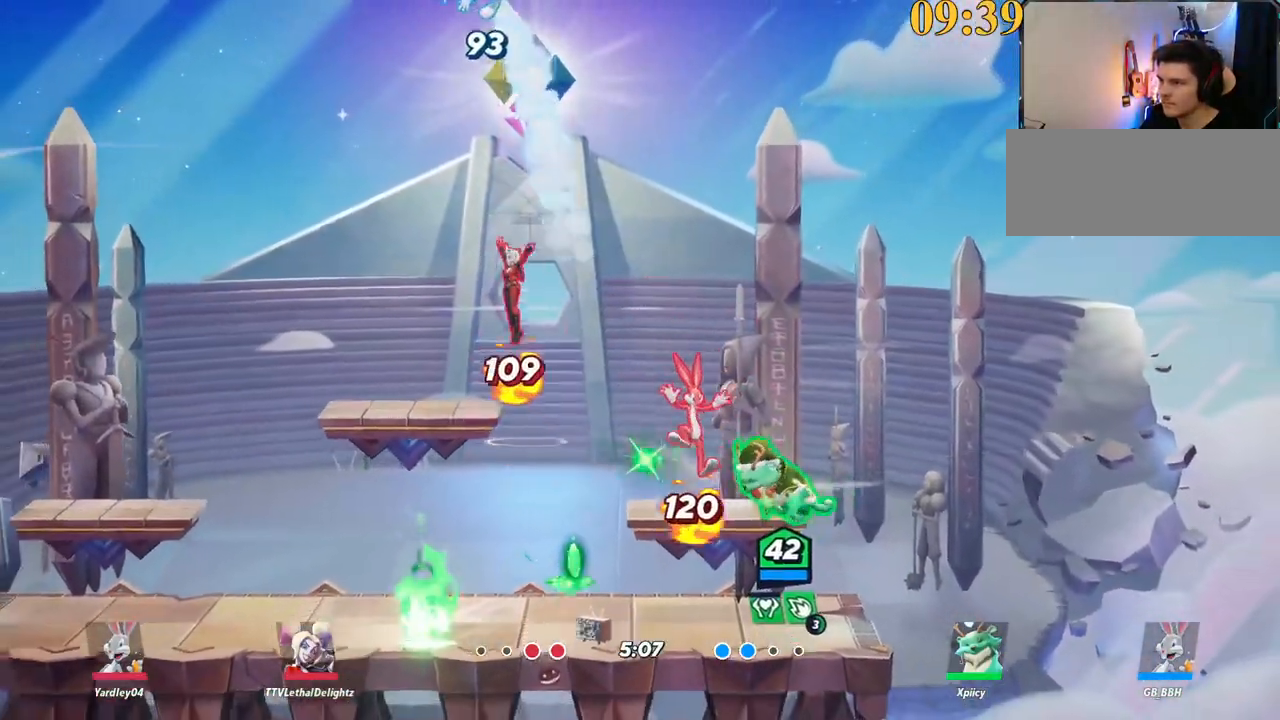
{"keys": ["a", "space"], "events": [[184, "backslash", "down"], [317, "space", "down"], [367, "backslash", "up"], [417, "space", "up"], [500, "space", "down"]]}
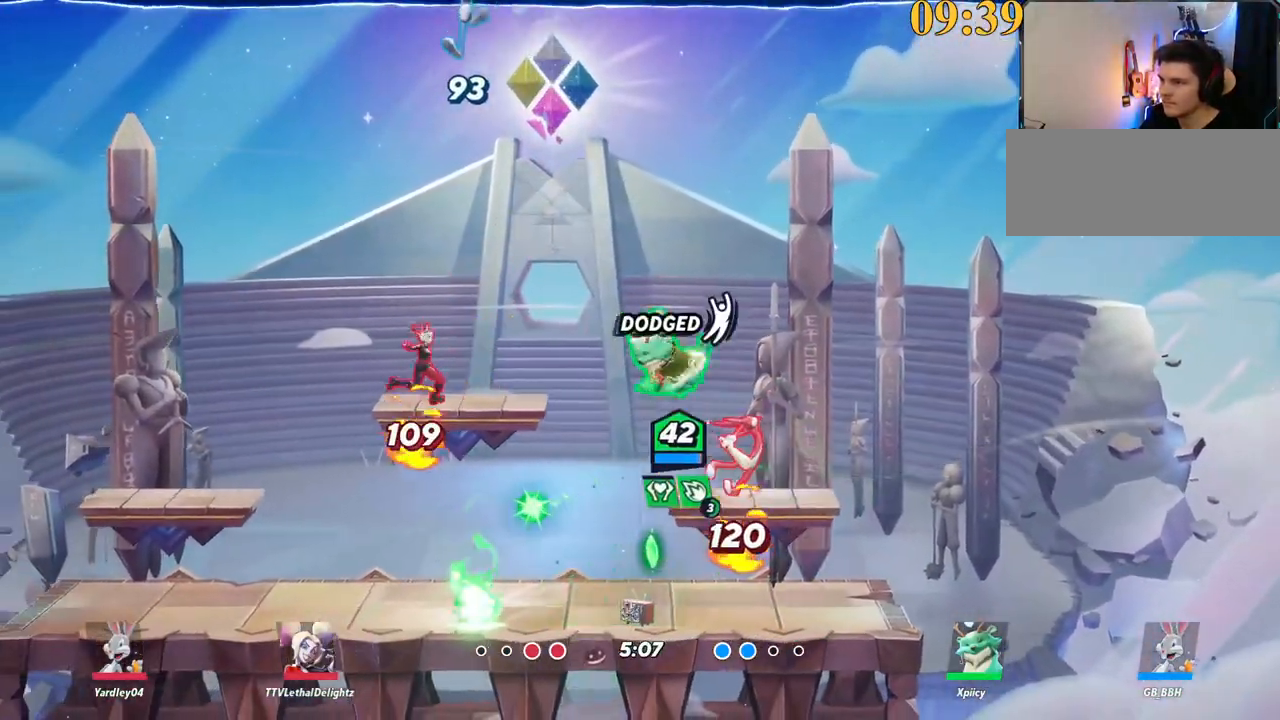
{"keys": ["a", "backslash"], "events": [[50, "space", "up"], [100, "quote", "down"], [184, "quote", "up"], [417, "backslash", "down"]]}
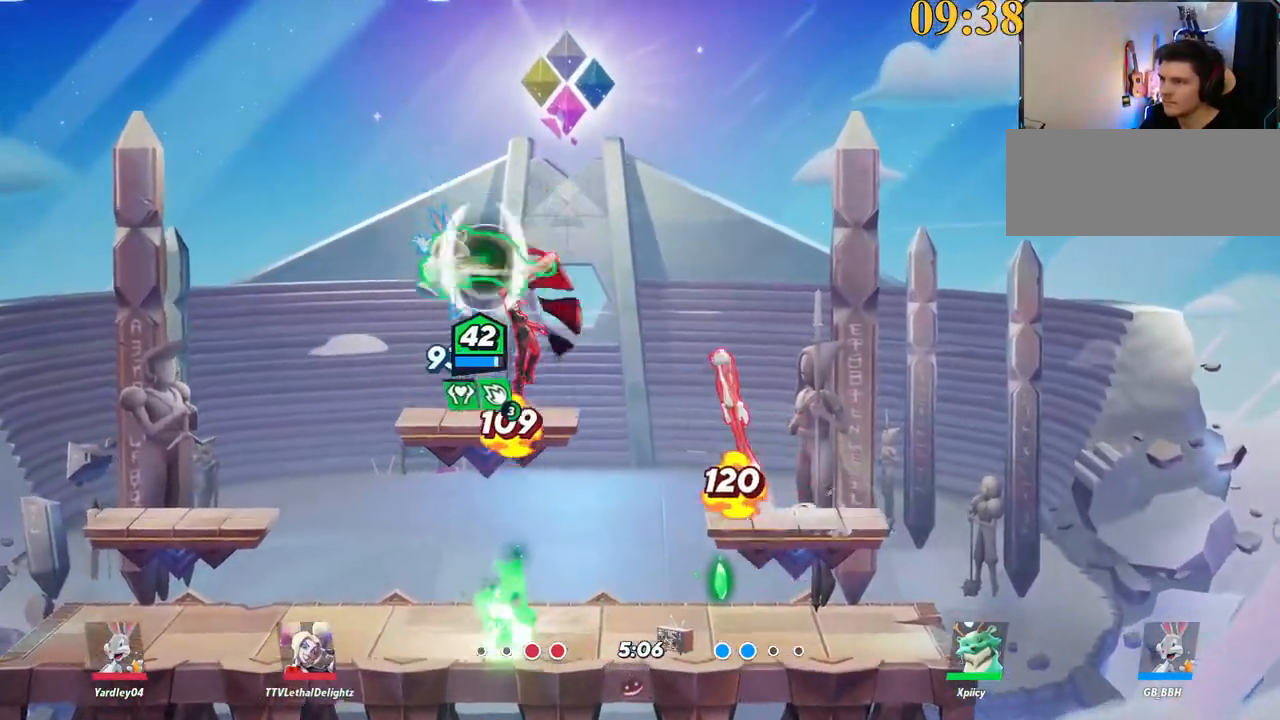
{"keys": ["a", "s"], "events": [[67, "backslash", "up"], [67, "space", "down"], [150, "space", "up"], [300, "s", "down"]]}
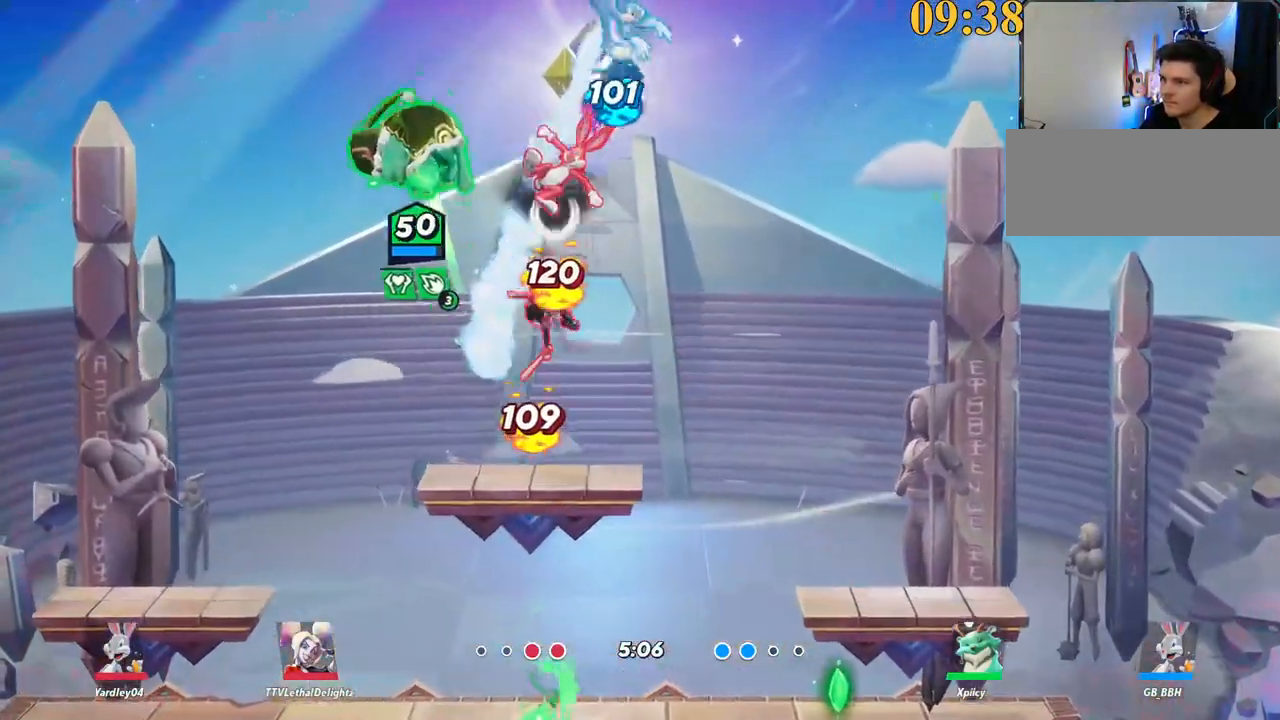
{"keys": ["a", "s"], "events": []}
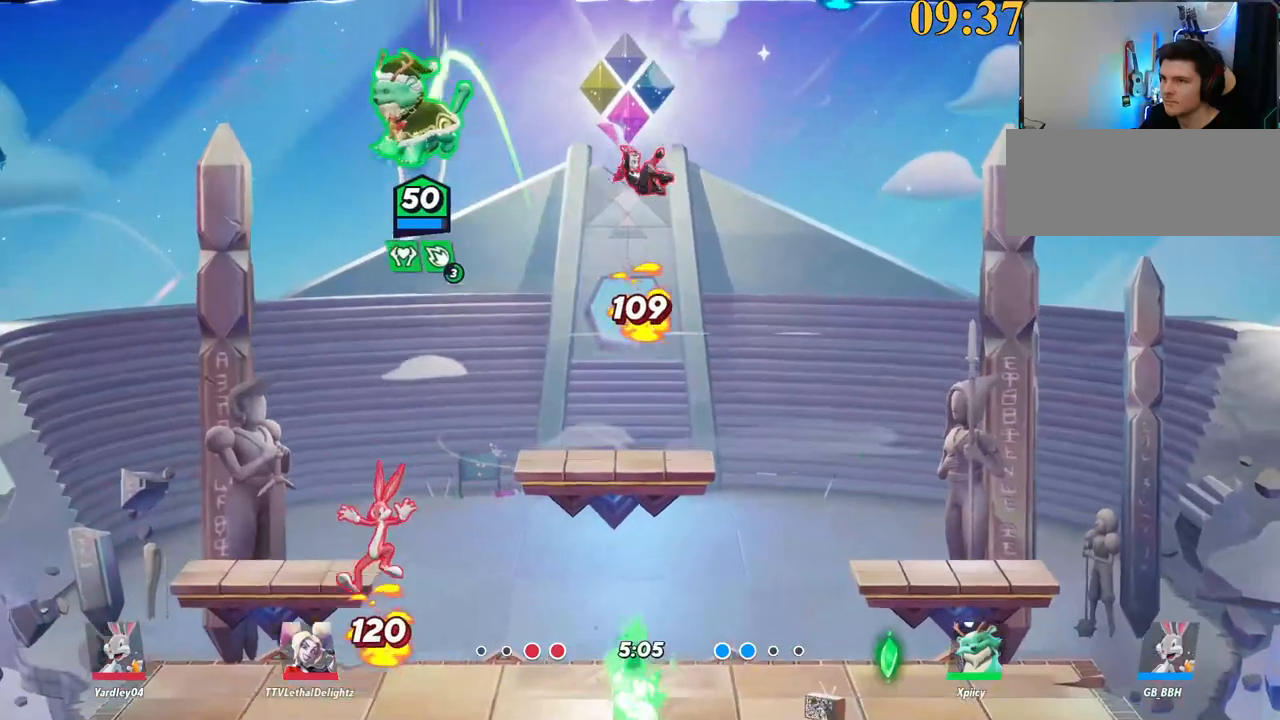
{"keys": ["d"]}
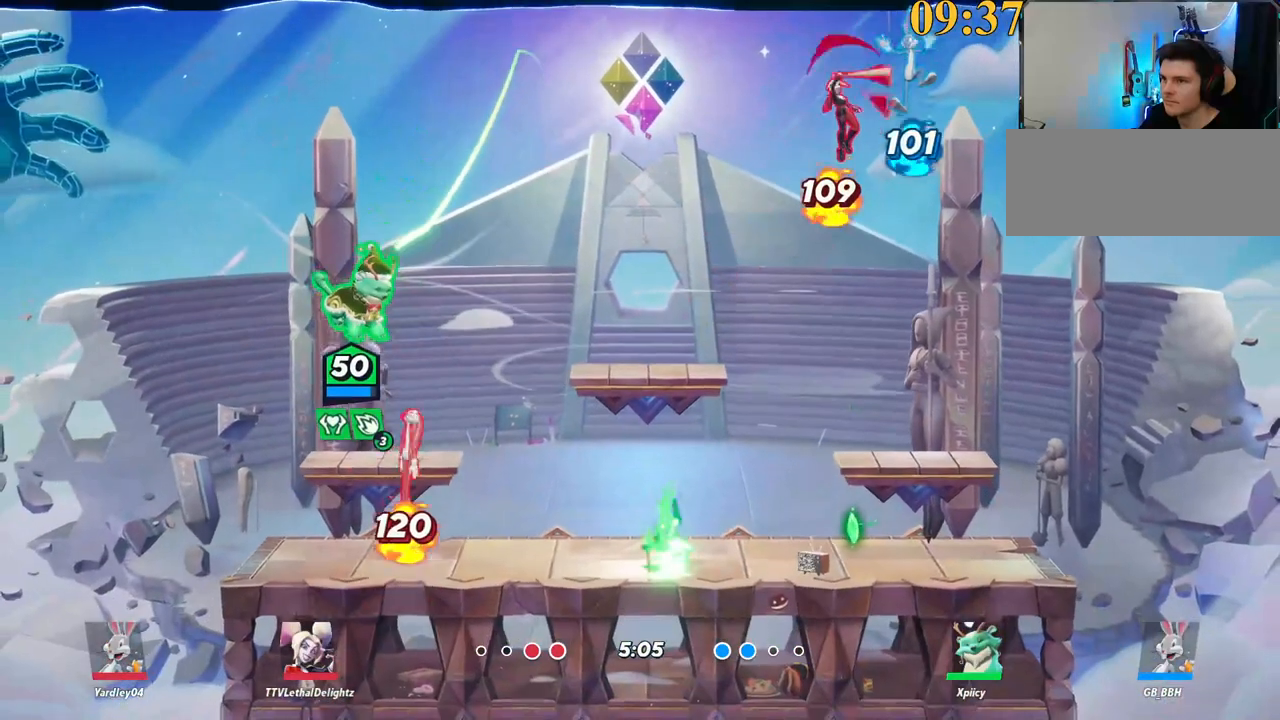
{"keys": ["d"], "events": [[200, "return", "down"], [284, "return", "up"]]}
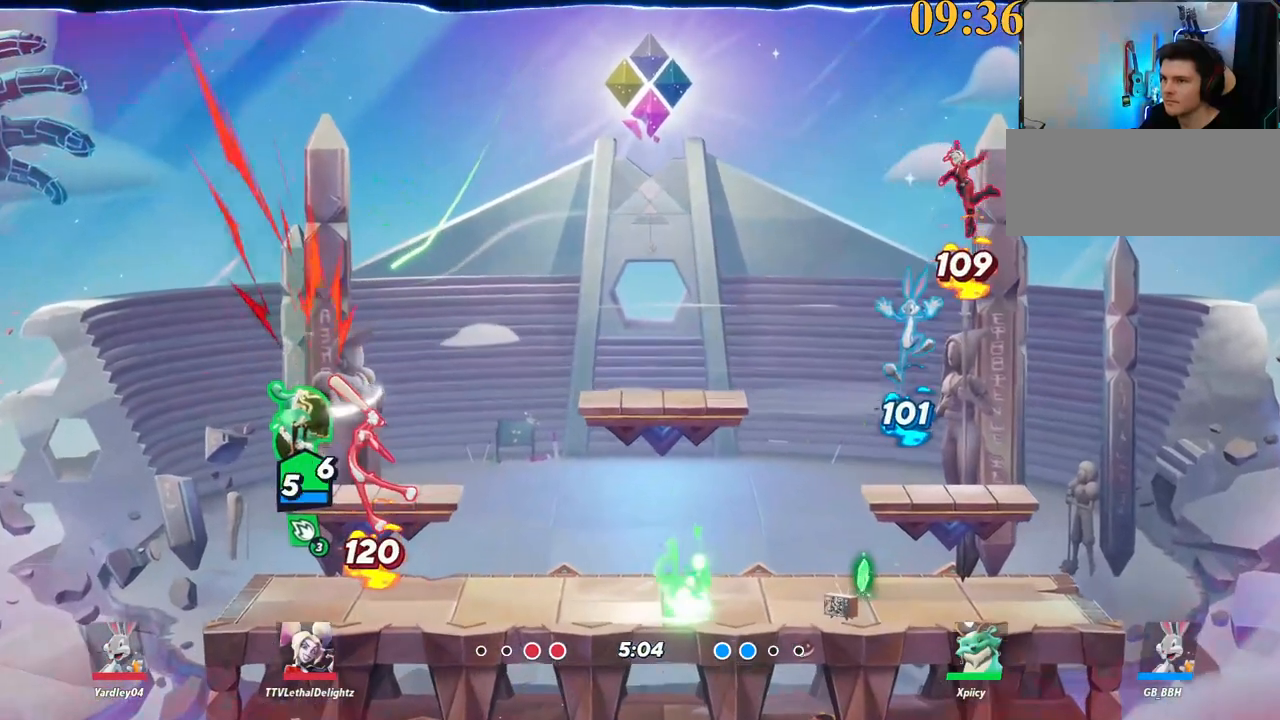
{"keys": ["a", "s"], "events": [[67, "backspace", "down"], [67, "s", "down"], [117, "backspace", "up"], [250, "a", "down"], [250, "d", "up"]]}
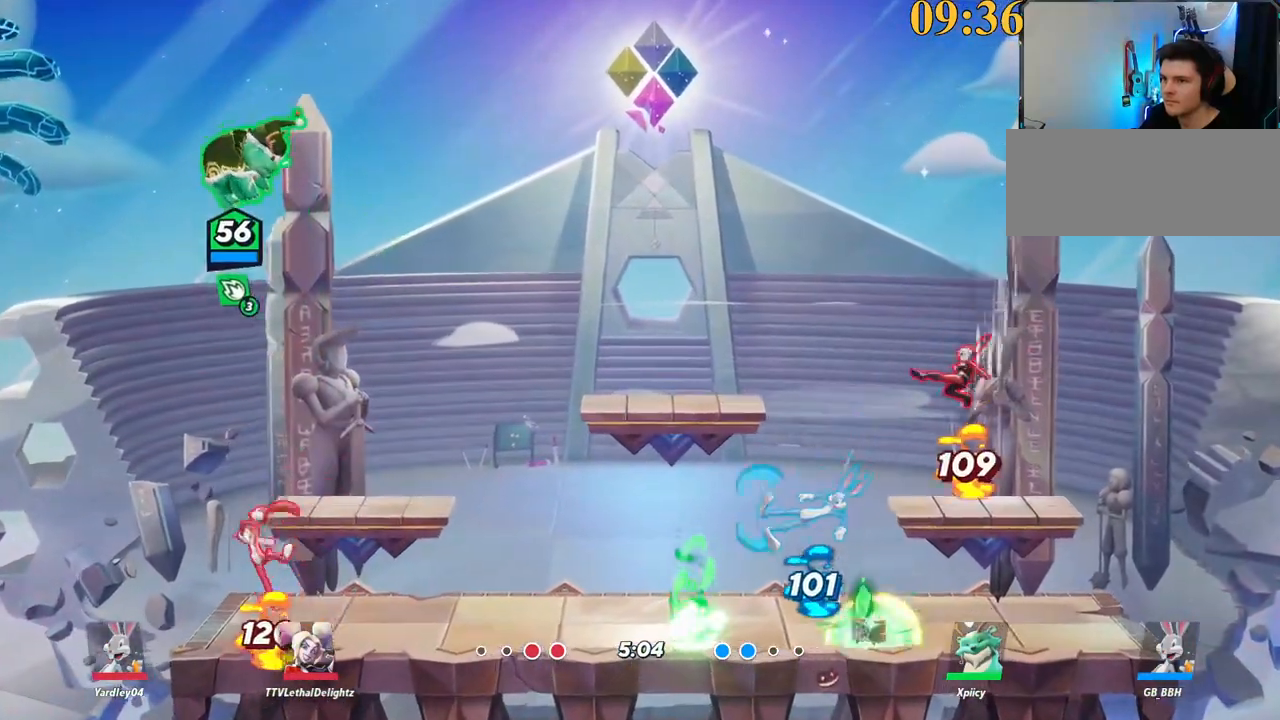
{"keys": ["a", "s"], "events": []}
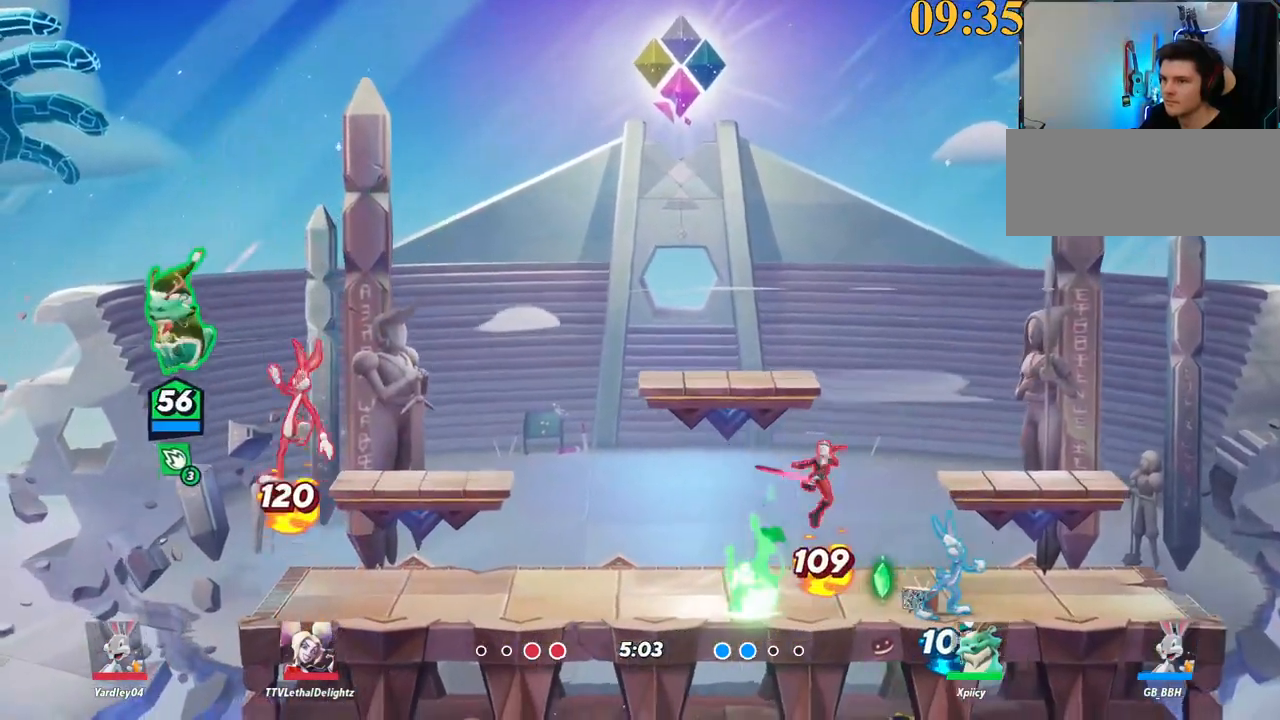
{"keys": ["a", "backslash"], "events": [[50, "a", "up"], [50, "d", "down"], [50, "s", "up"], [84, "x", "down"], [184, "x", "up"], [284, "a", "down"], [284, "d", "up"], [467, "backslash", "down"]]}
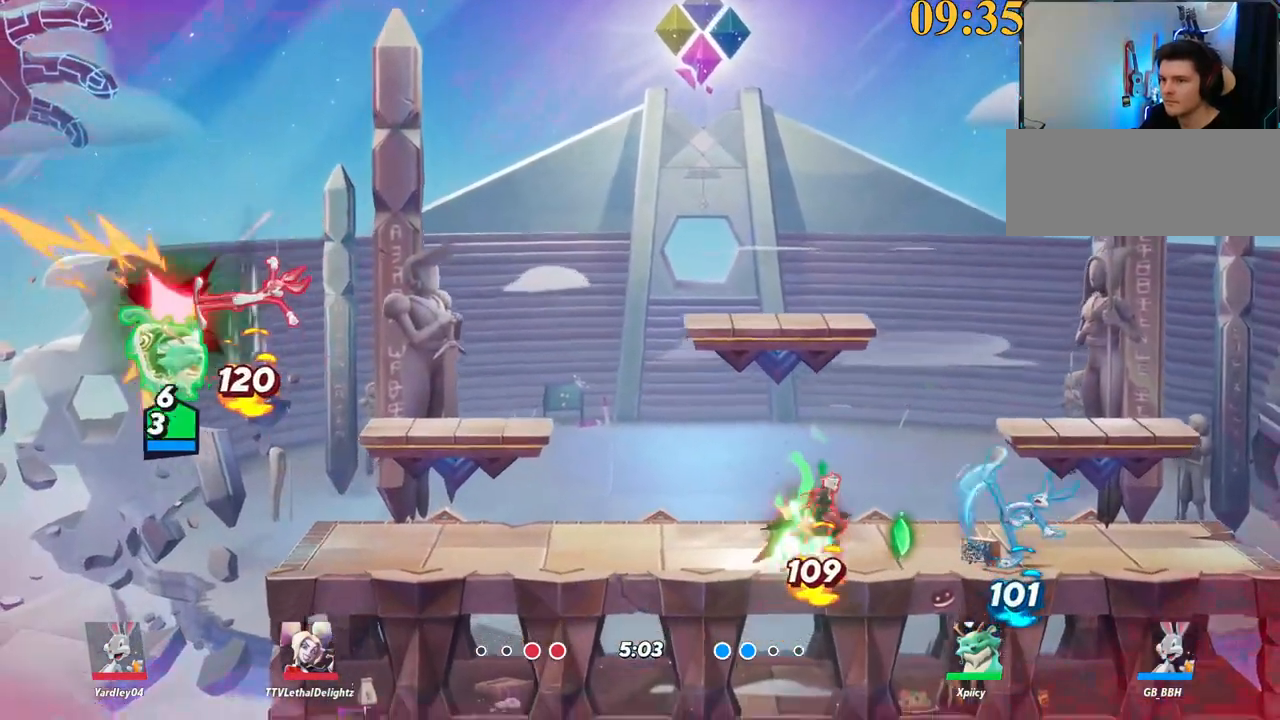
{"keys": ["d"], "events": [[117, "a", "up"], [117, "backslash", "up"], [117, "d", "down"]]}
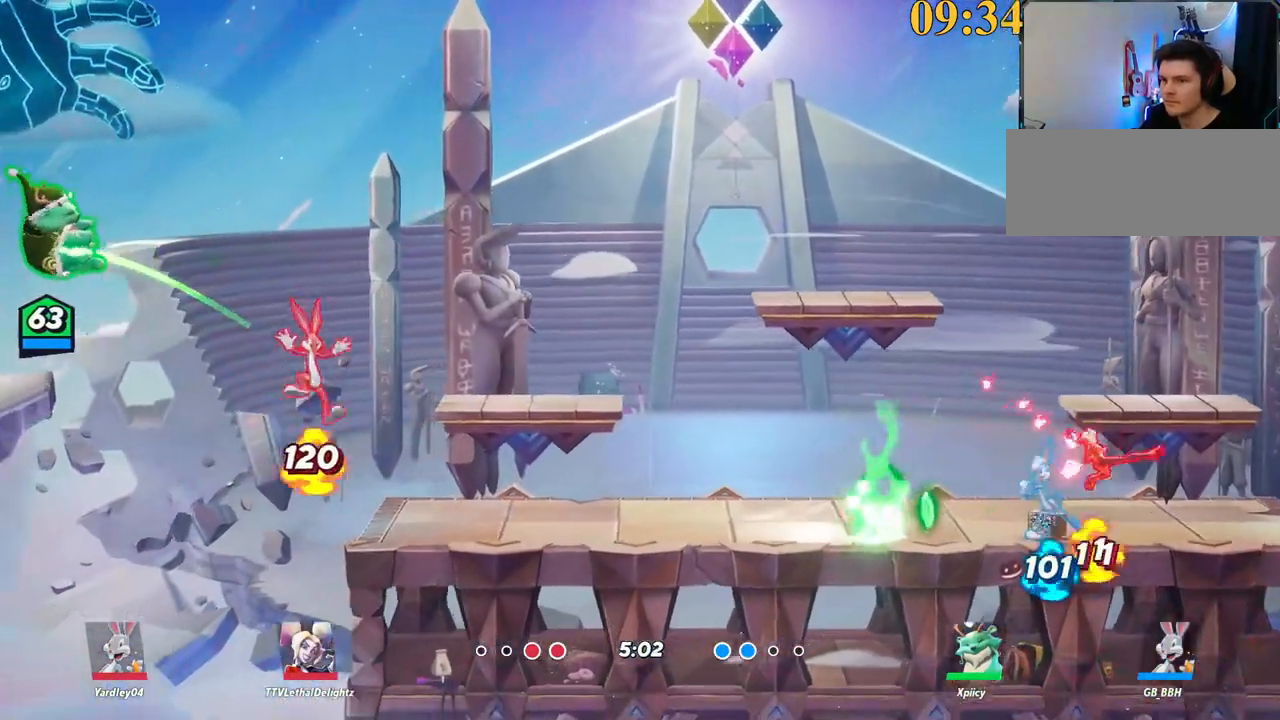
{"keys": ["d"], "events": [[117, "semicolon", "down"], [167, "semicolon", "up"], [217, "semicolon", "down"], [300, "semicolon", "up"]]}